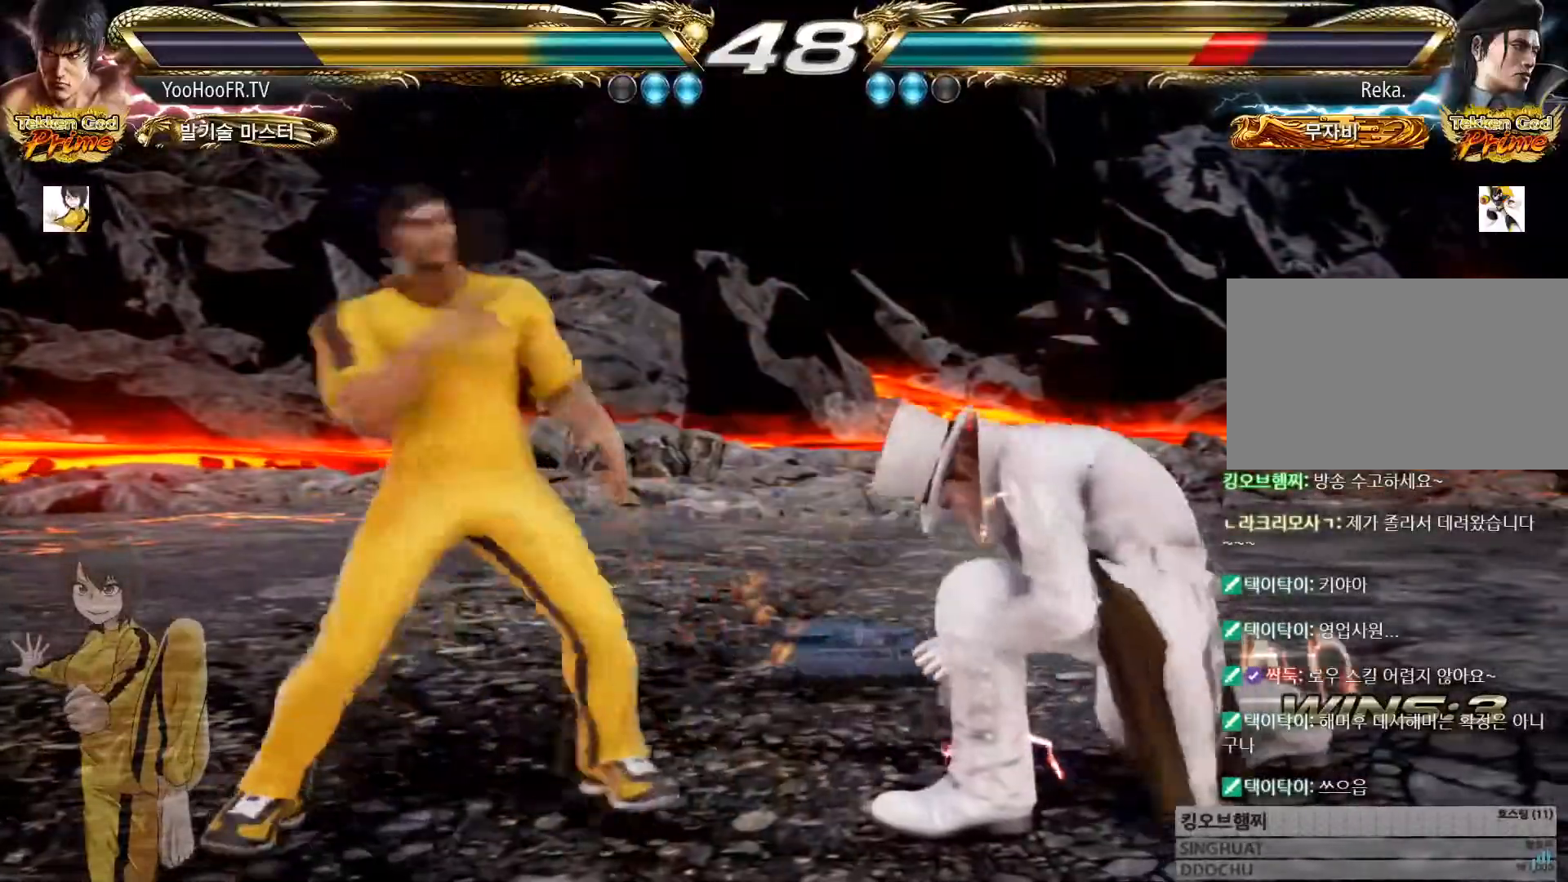
Gameplay with a controller (arcade stick); each line is a JSON object with the inputs held at the frame after it. "button_events" lists button changes between this image and that frame as [ms after this image, input, new state], when the widget could be followed in between (sticks are given only as held states). Not read: L3 R3.
{"buttons": [], "left_stick": "center", "button_events": []}
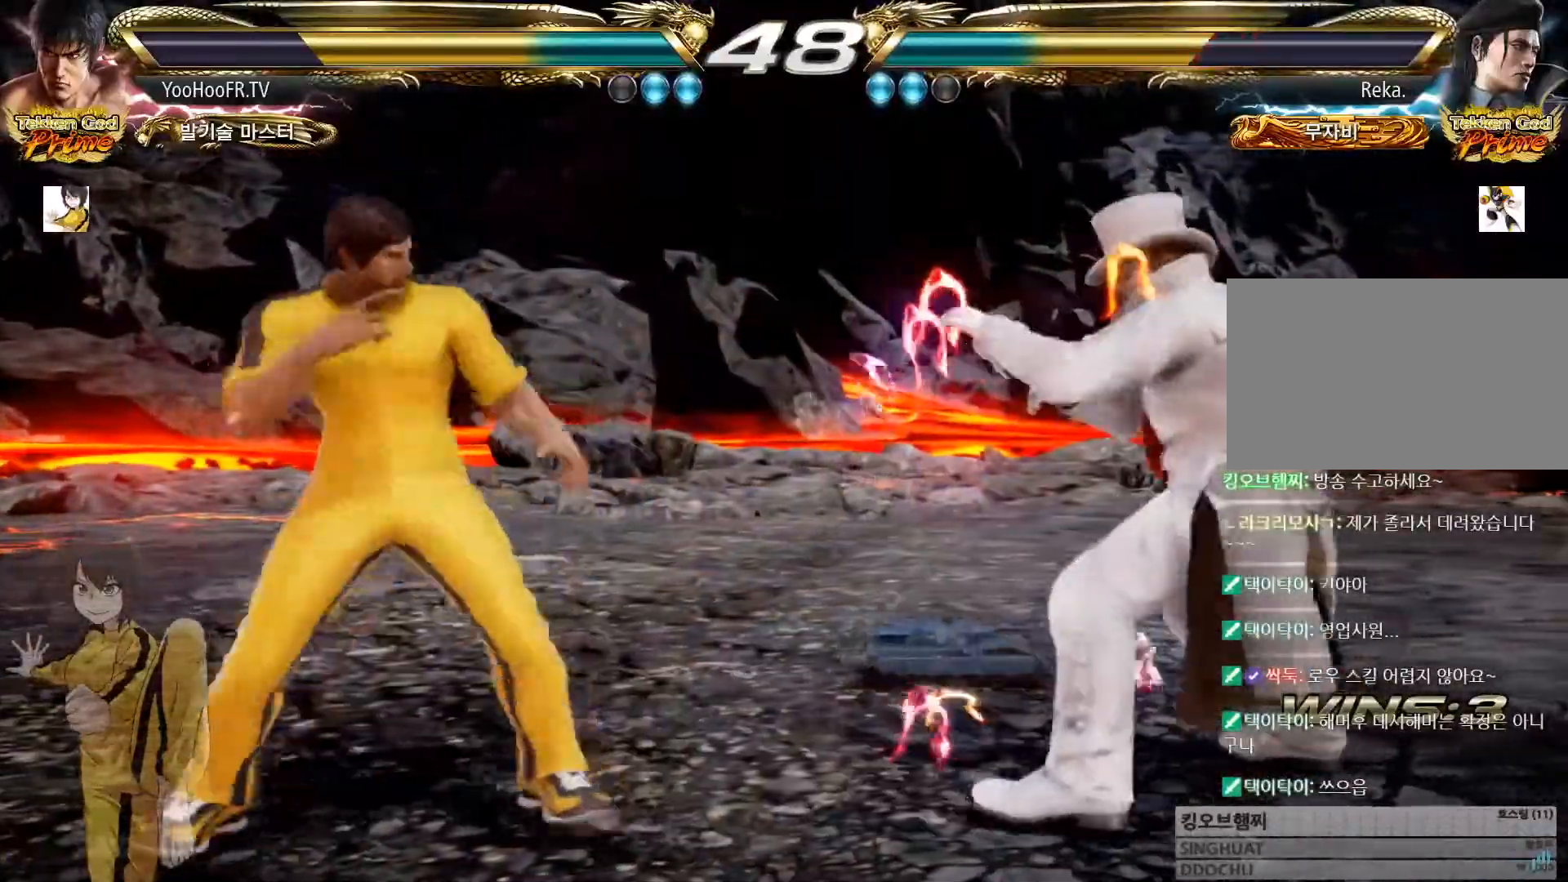
{"buttons": [], "left_stick": "right", "button_events": [[167, "SQUARE", "down"], [167, "TRIANGLE", "down"], [367, "SQUARE", "up"], [384, "TRIANGLE", "up"]]}
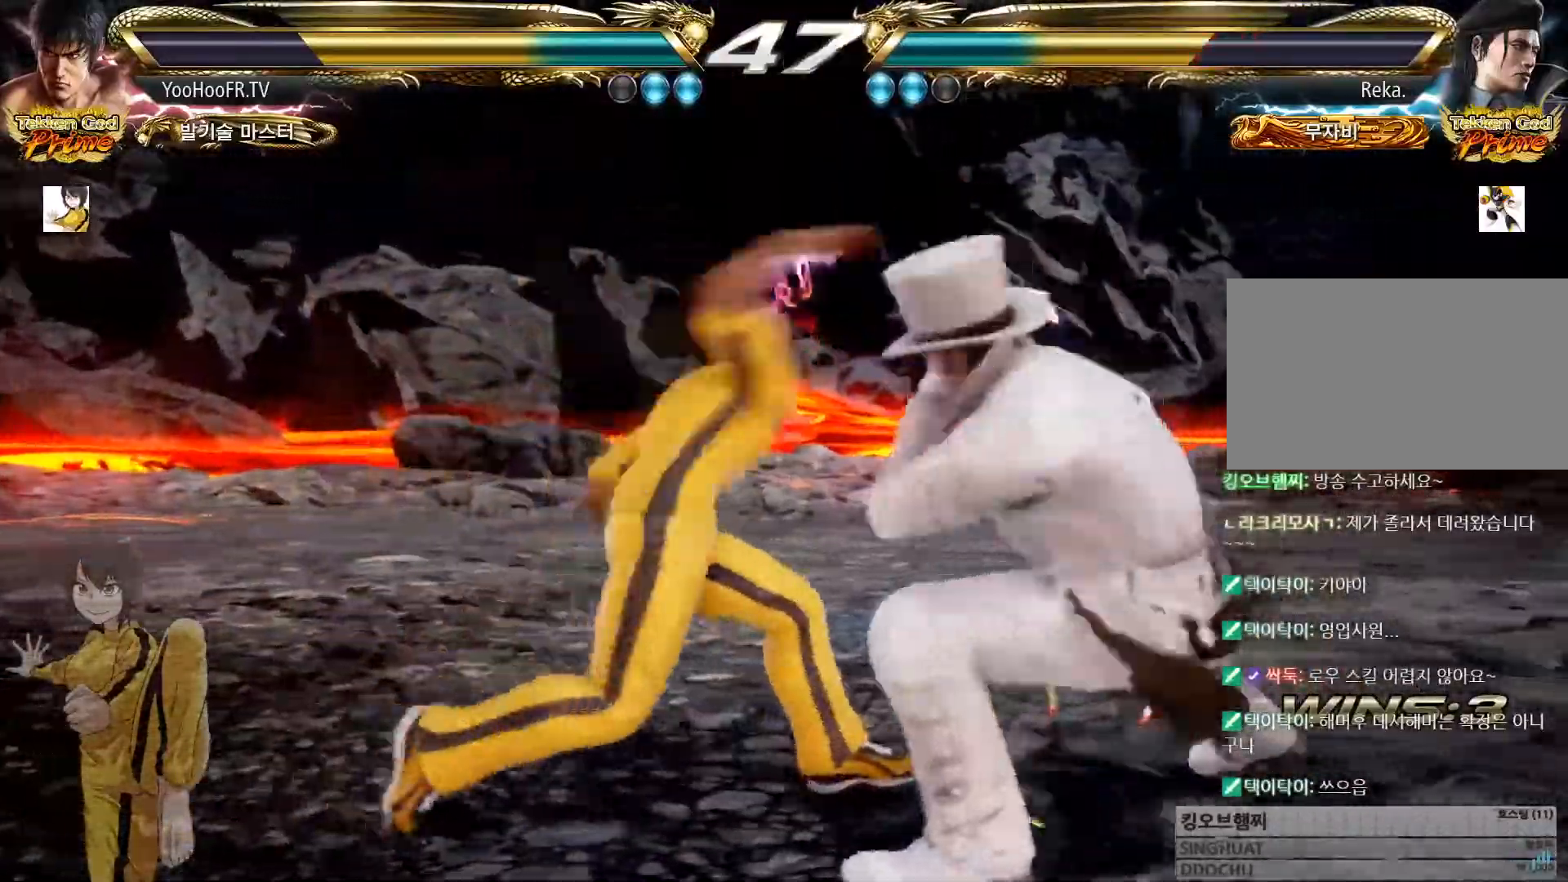
{"buttons": [], "left_stick": "left", "button_events": []}
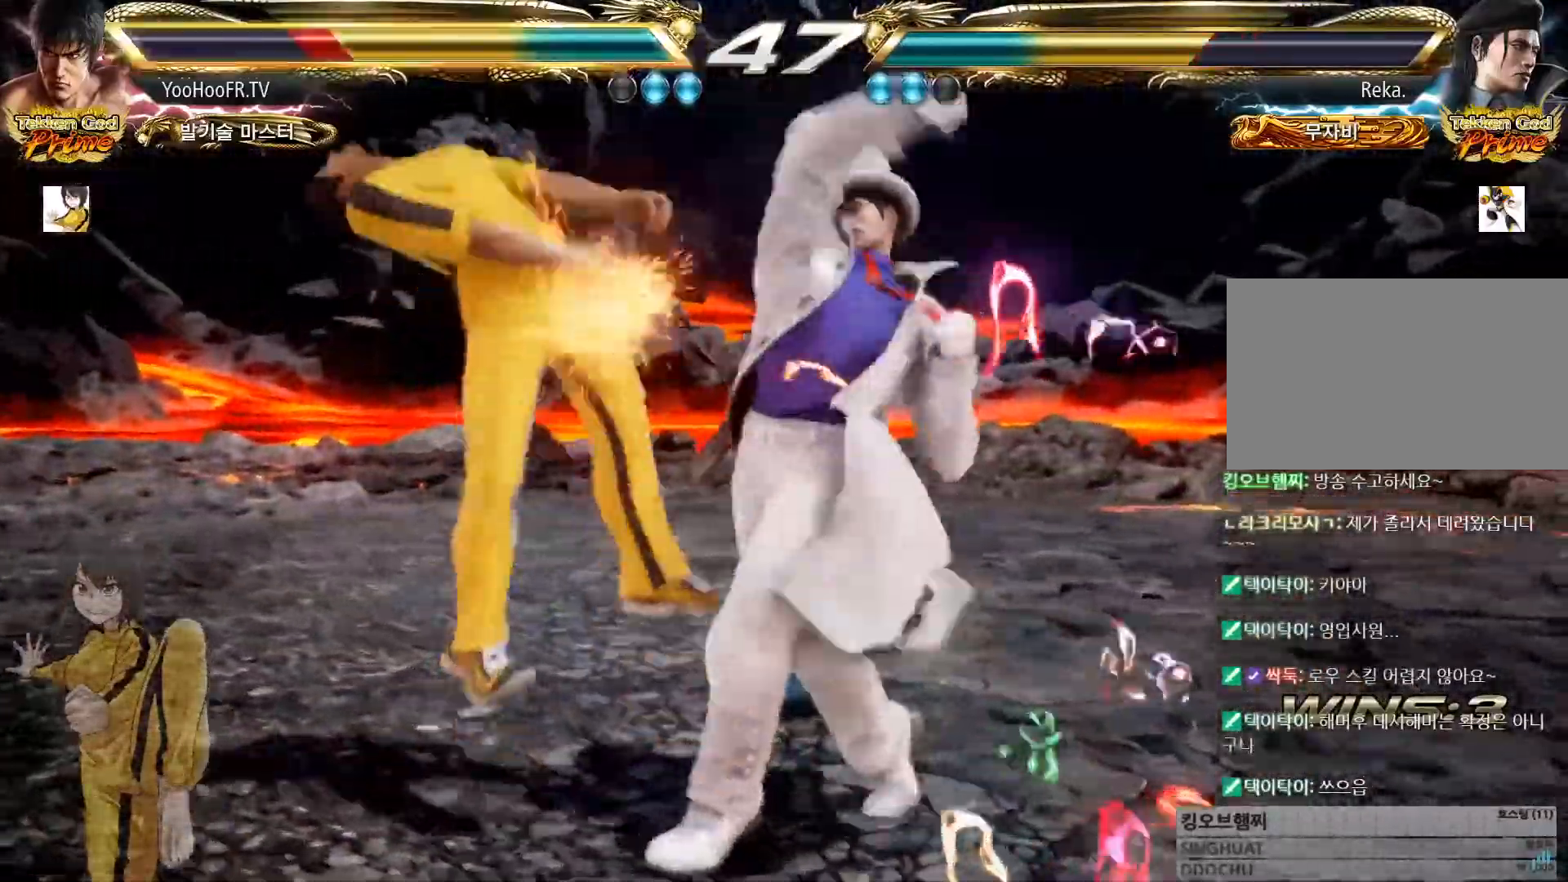
{"buttons": [], "left_stick": "center", "button_events": []}
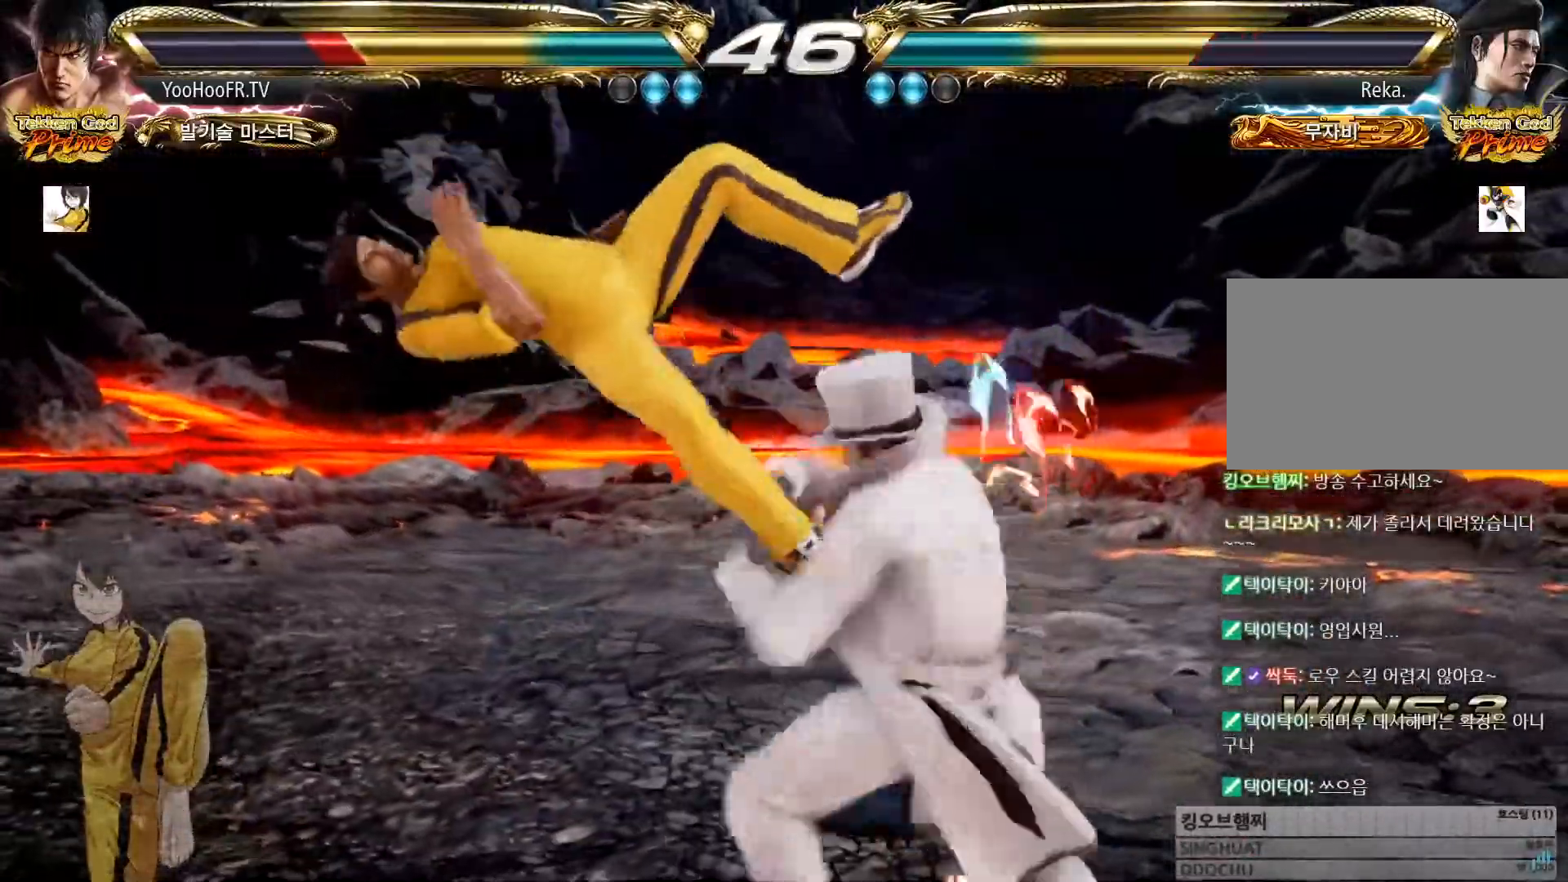
{"buttons": ["SQUARE"], "left_stick": "center", "button_events": [[167, "SQUARE", "down"], [251, "SQUARE", "up"], [317, "SQUARE", "down"], [401, "SQUARE", "up"], [484, "SQUARE", "down"]]}
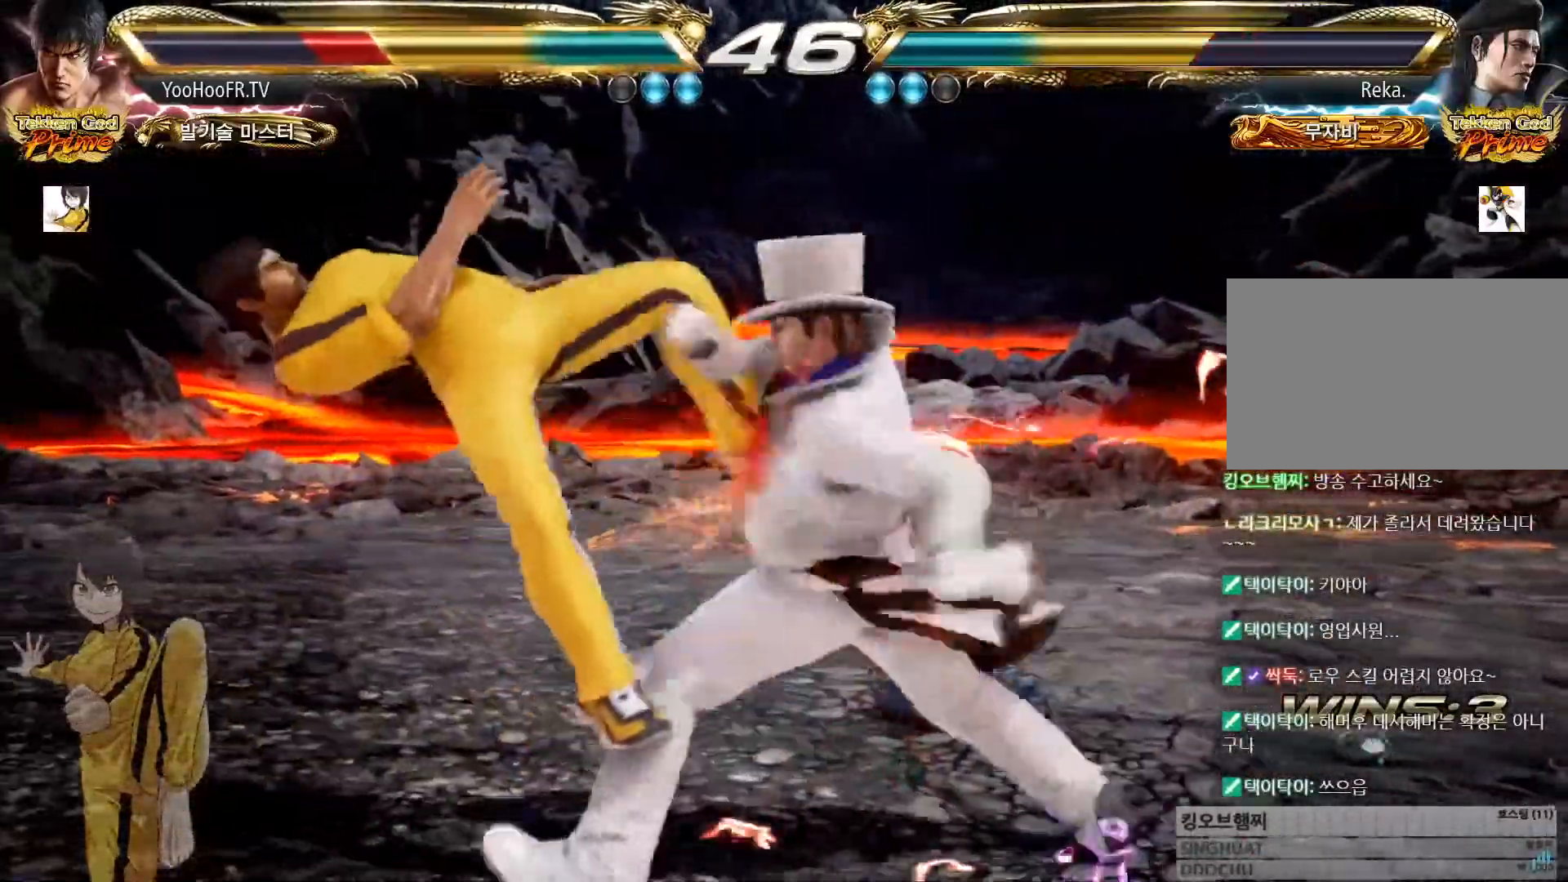
{"buttons": ["SQUARE"], "left_stick": "center", "button_events": [[84, "SQUARE", "up"], [150, "SQUARE", "down"], [250, "SQUARE", "up"], [317, "SQUARE", "down"], [417, "SQUARE", "up"], [501, "SQUARE", "down"]]}
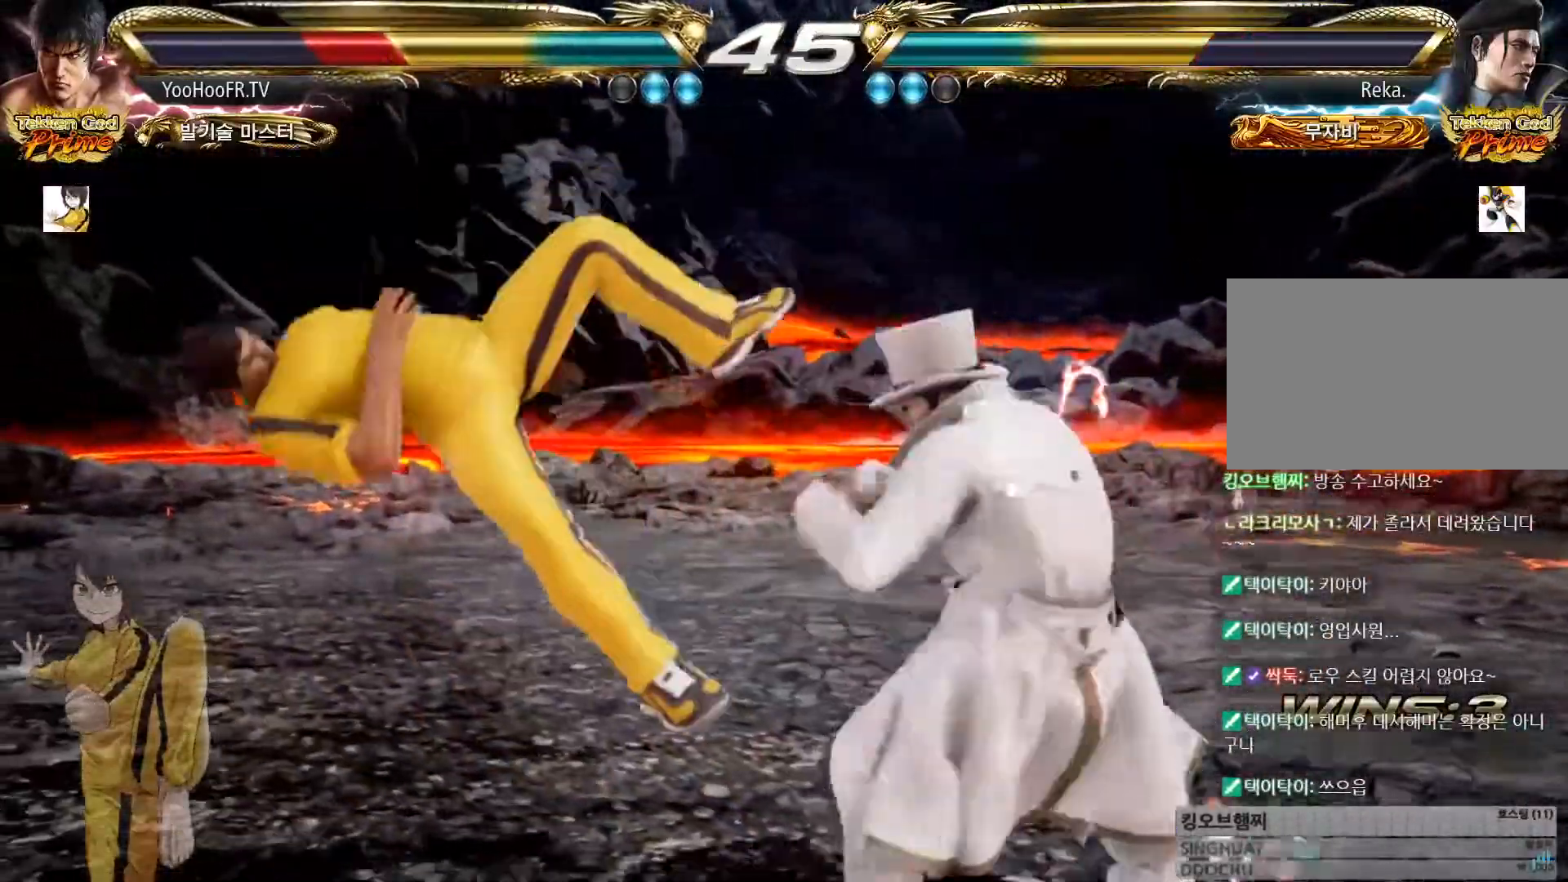
{"buttons": ["SQUARE"], "left_stick": "center", "button_events": [[100, "SQUARE", "up"], [166, "SQUARE", "down"], [250, "SQUARE", "up"], [350, "SQUARE", "down"], [433, "SQUARE", "up"], [500, "SQUARE", "down"]]}